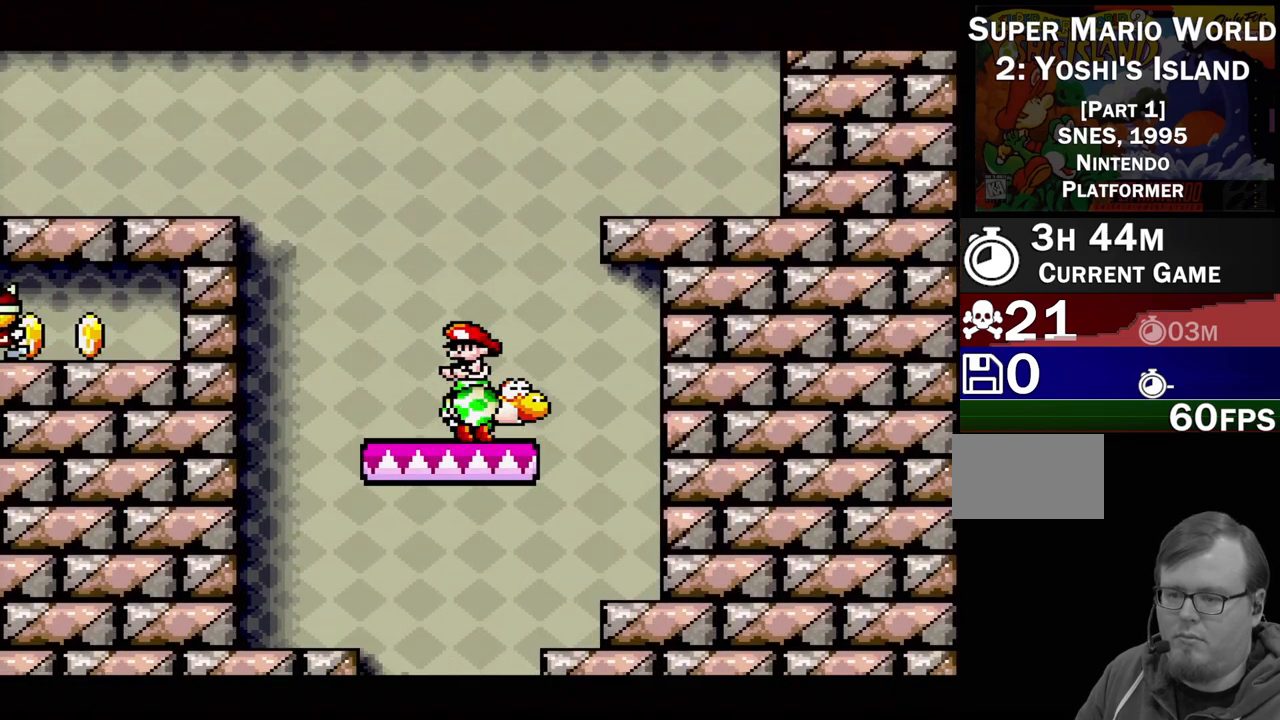
Gameplay with a controller (Nintendo layout); each line is a JSON object with the inputs held at the frame after it. "events" lists button and stick changes between this image and that frame as [ms after this image, input, new state], when the widget could be followed in between. Not read: L3 R3.
{"buttons": ["DPAD_RIGHT"], "events": [[283, "DPAD_RIGHT", "down"], [417, "B", "down"], [500, "B", "up"]]}
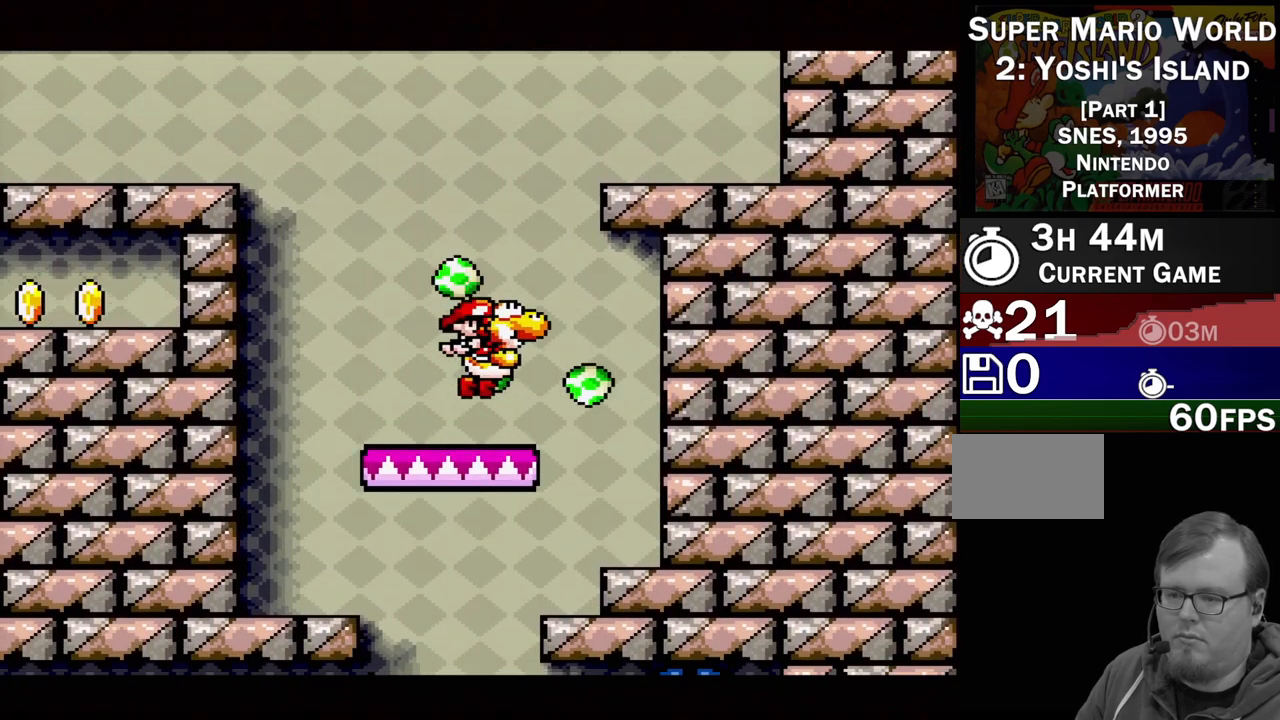
{"buttons": [], "events": [[183, "DPAD_RIGHT", "up"], [333, "DPAD_LEFT", "down"], [500, "DPAD_LEFT", "up"]]}
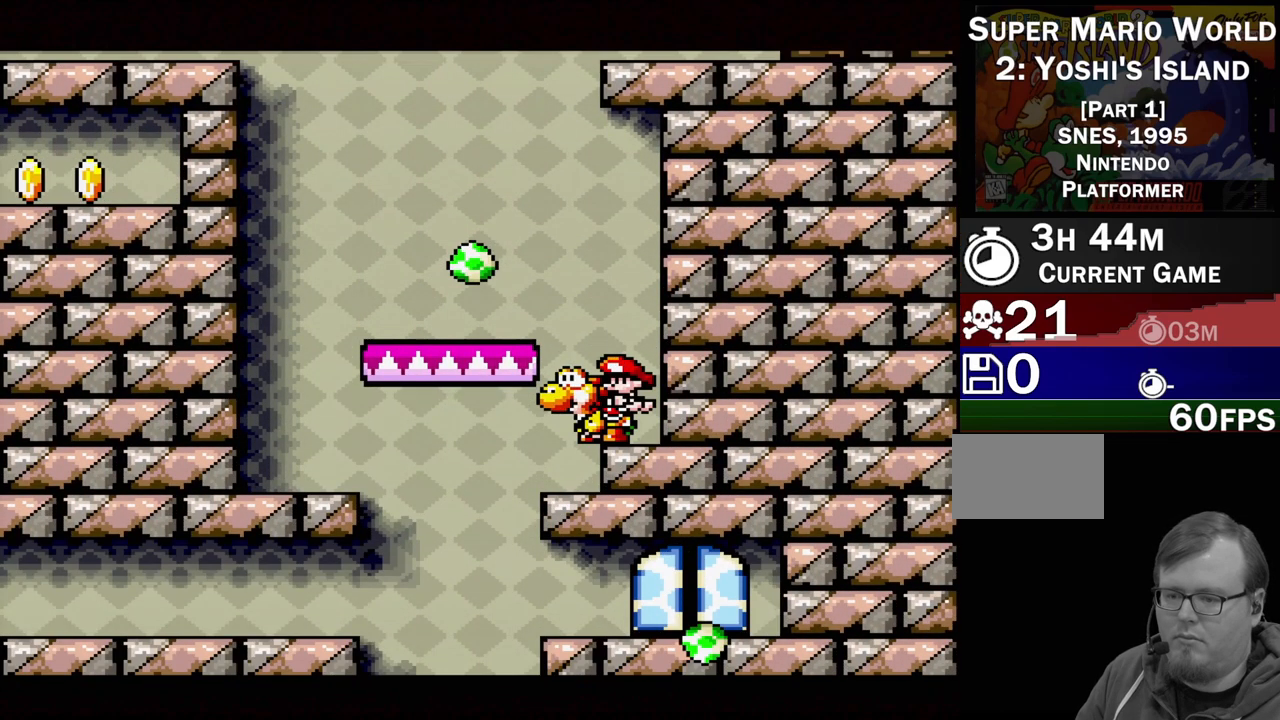
{"buttons": ["DPAD_LEFT"], "events": [[233, "DPAD_LEFT", "down"]]}
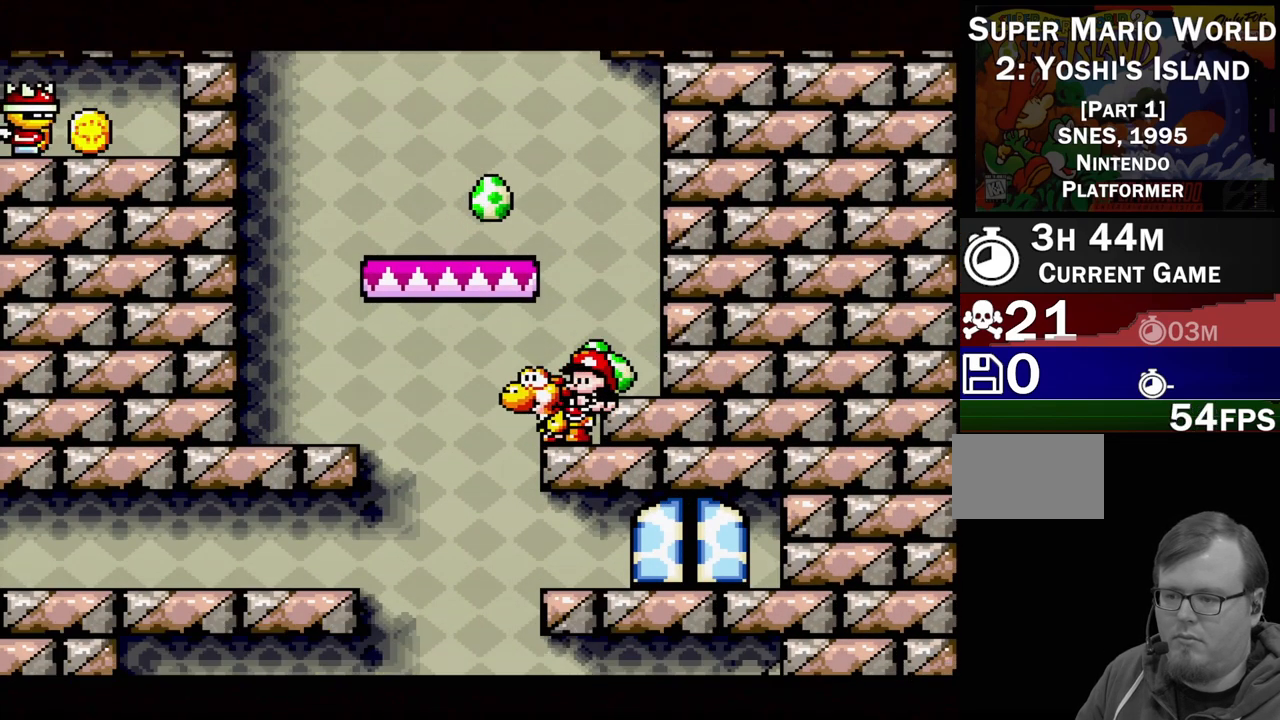
{"buttons": ["B", "DPAD_LEFT"], "events": [[417, "B", "down"]]}
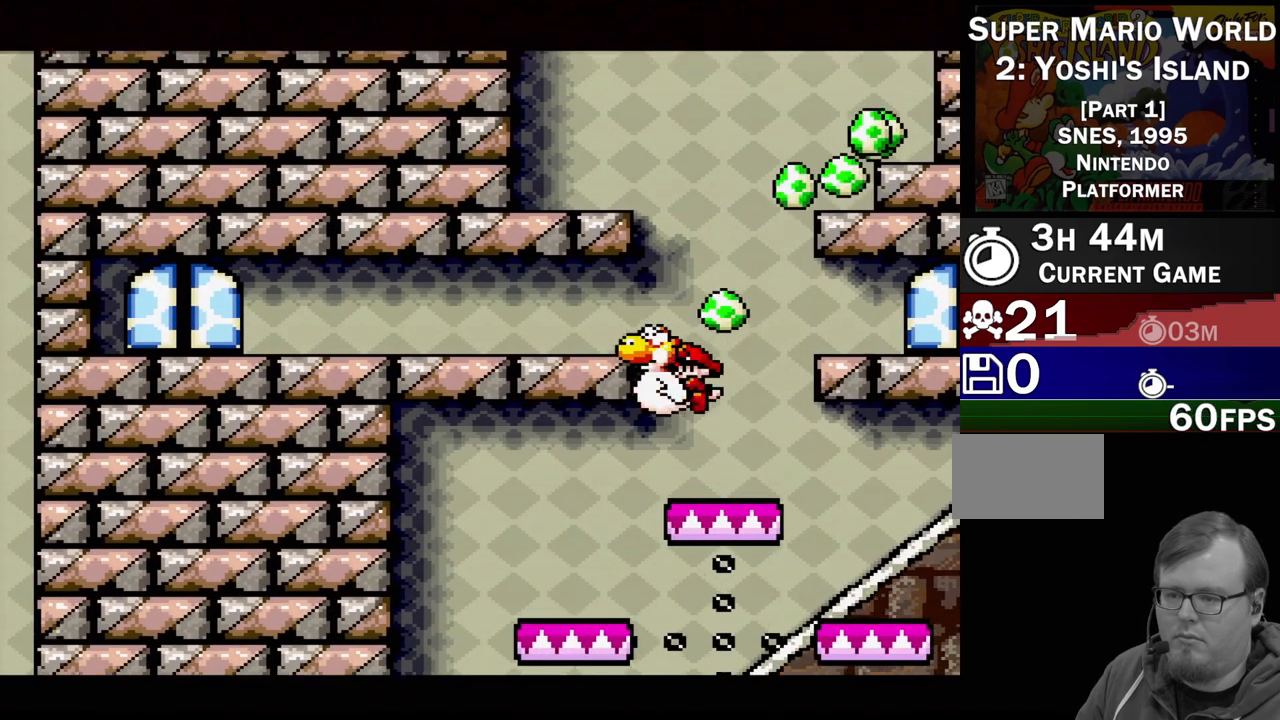
{"buttons": ["B"], "events": [[150, "DPAD_LEFT", "up"], [200, "DPAD_RIGHT", "down"], [333, "DPAD_RIGHT", "up"]]}
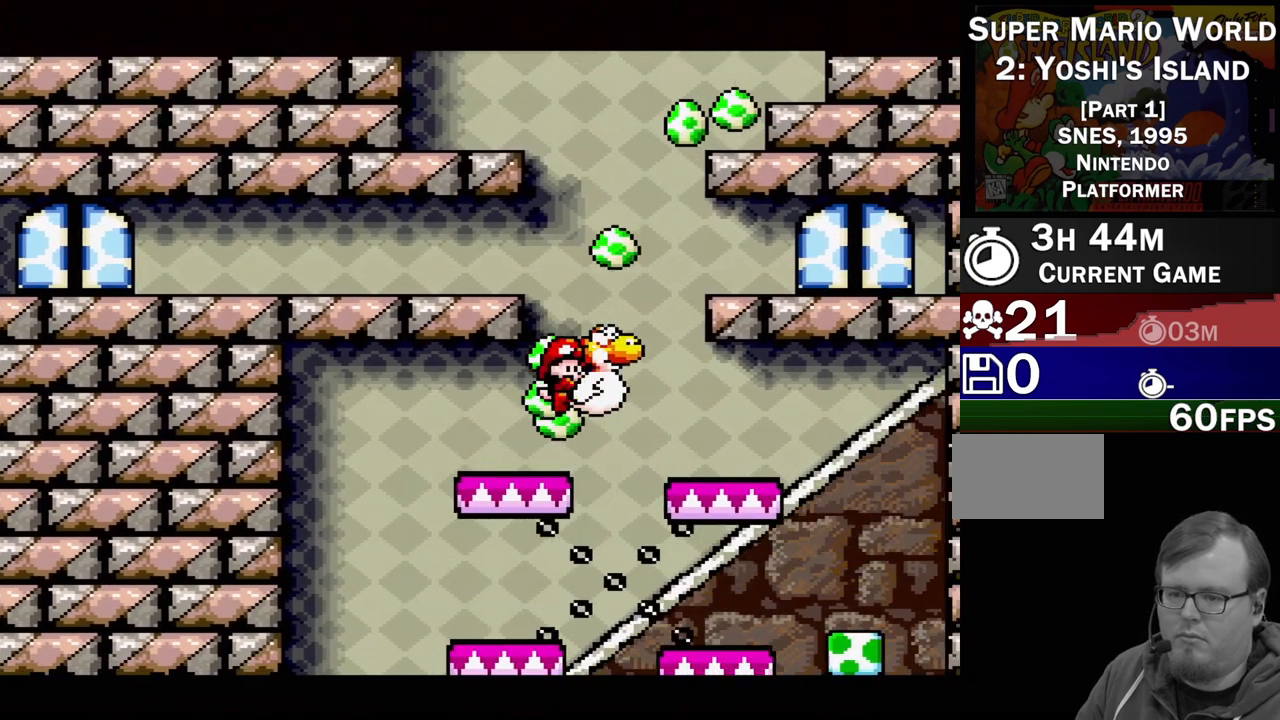
{"buttons": [], "events": [[283, "DPAD_LEFT", "down"], [300, "B", "up"], [500, "DPAD_LEFT", "up"]]}
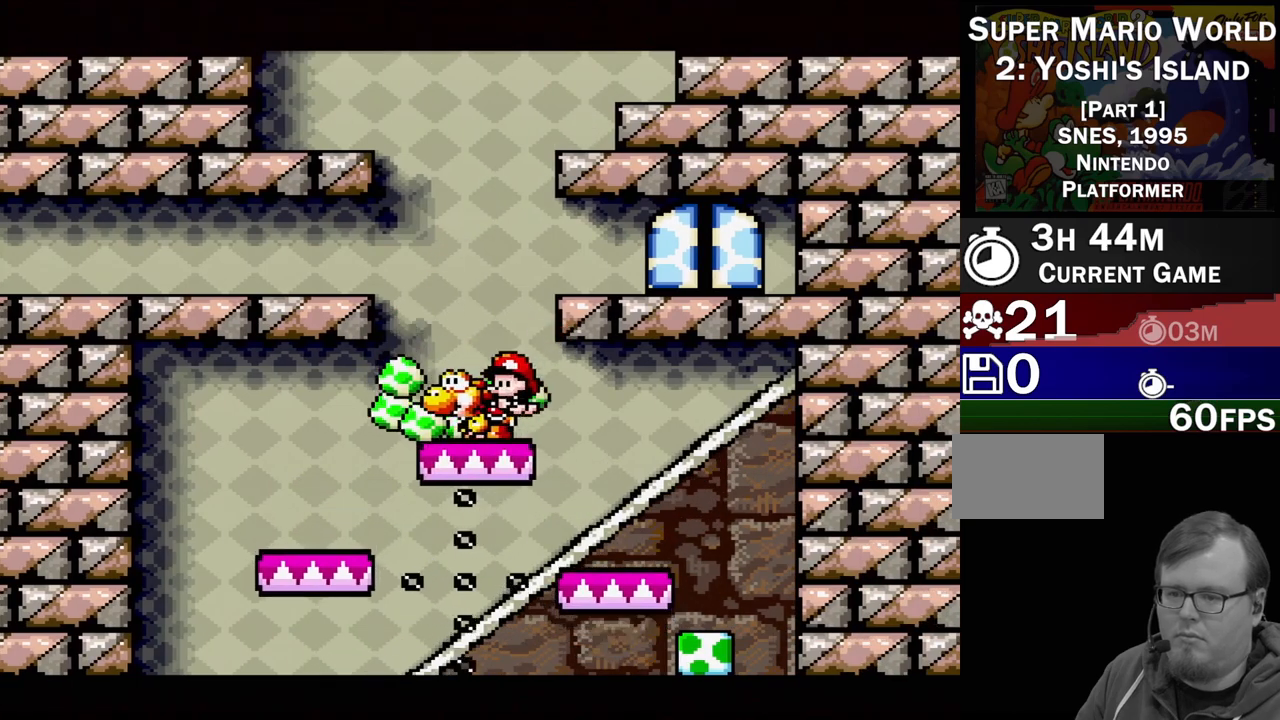
{"buttons": ["B", "DPAD_LEFT"], "events": [[233, "B", "down"], [350, "DPAD_LEFT", "down"]]}
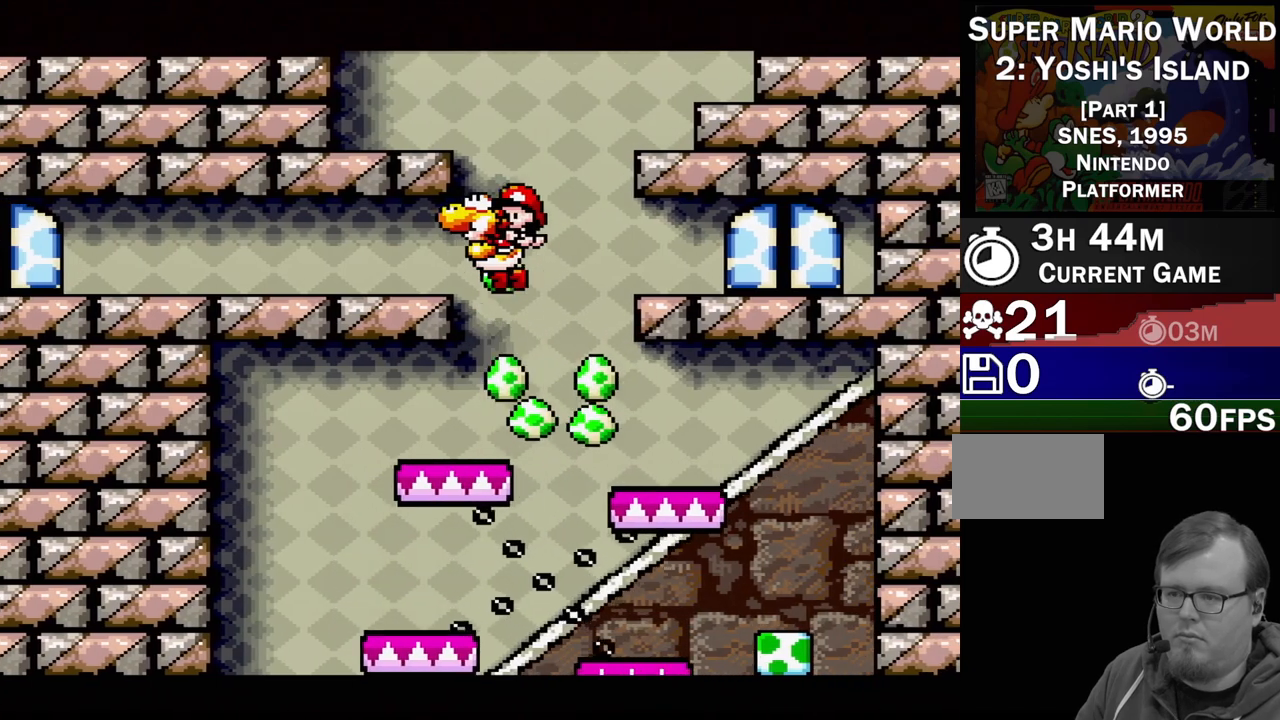
{"buttons": ["B", "DPAD_LEFT"], "events": [[417, "B", "up"], [483, "B", "down"]]}
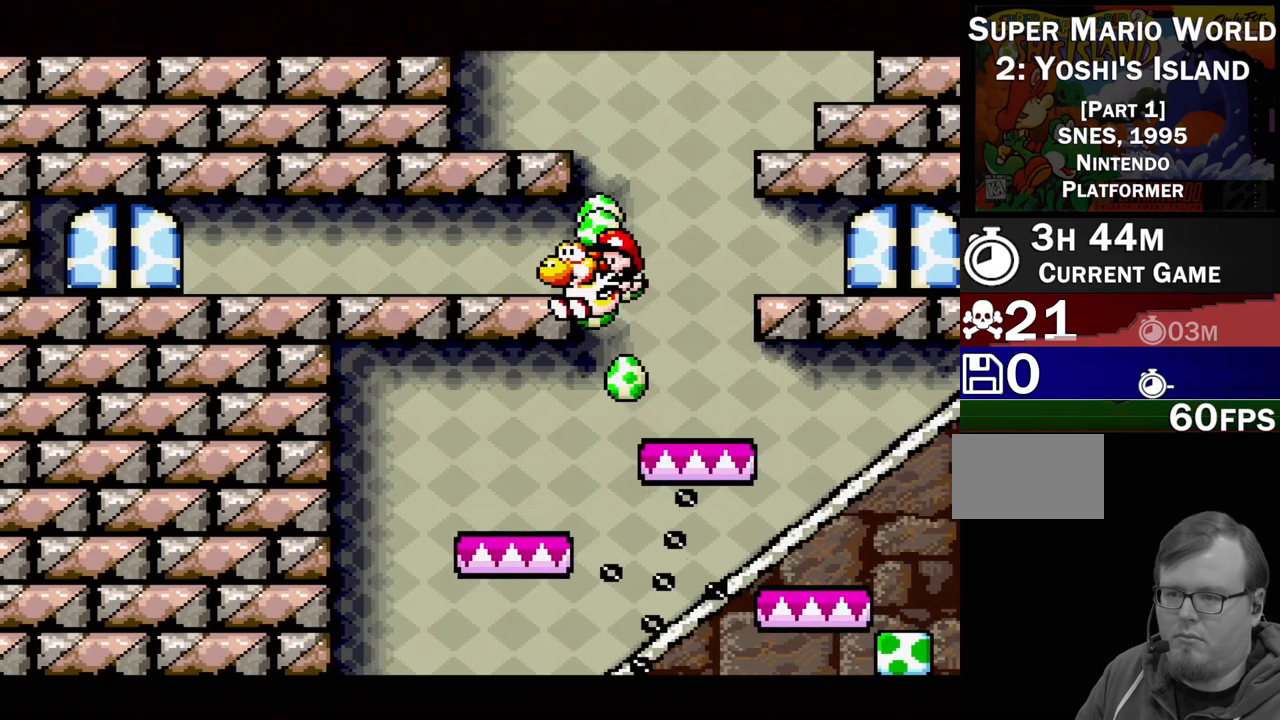
{"buttons": ["B"], "events": [[233, "DPAD_UP", "down"], [300, "DPAD_LEFT", "up"], [300, "DPAD_RIGHT", "down"], [300, "DPAD_UP", "up"], [450, "DPAD_RIGHT", "up"]]}
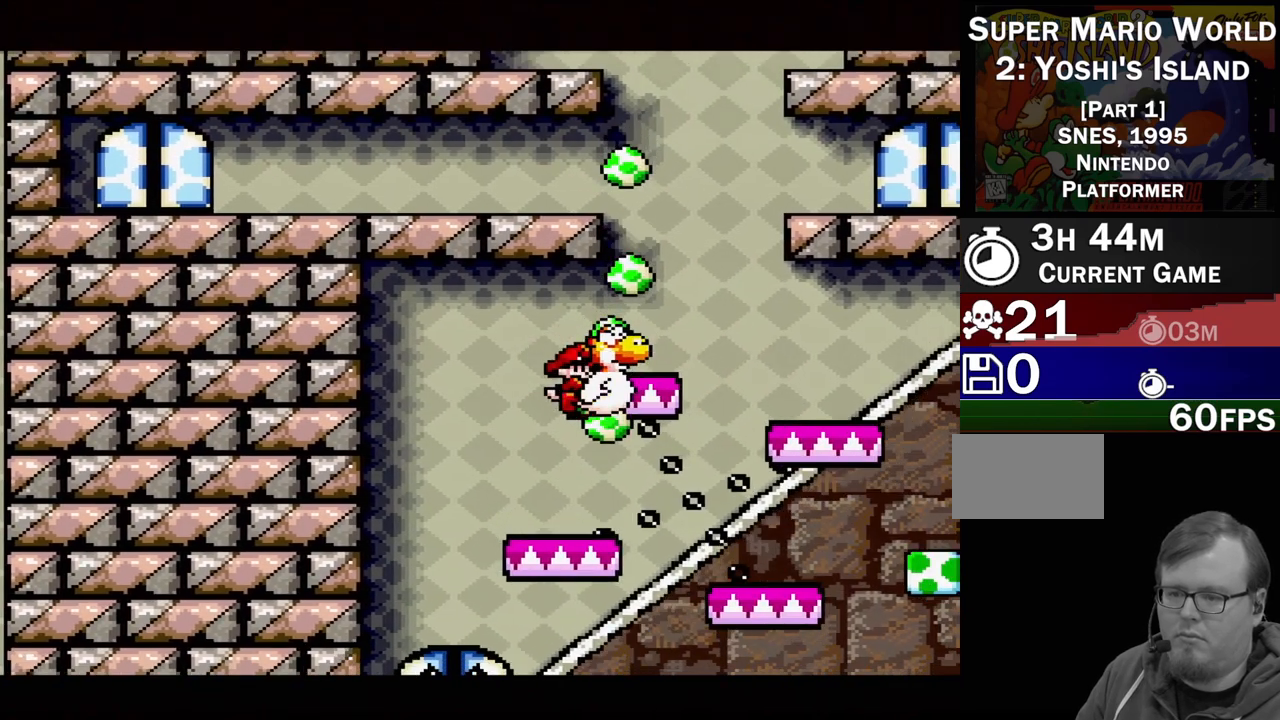
{"buttons": ["DPAD_RIGHT"], "events": [[217, "DPAD_LEFT", "down"], [350, "DPAD_LEFT", "up"], [450, "B", "up"], [450, "DPAD_RIGHT", "down"]]}
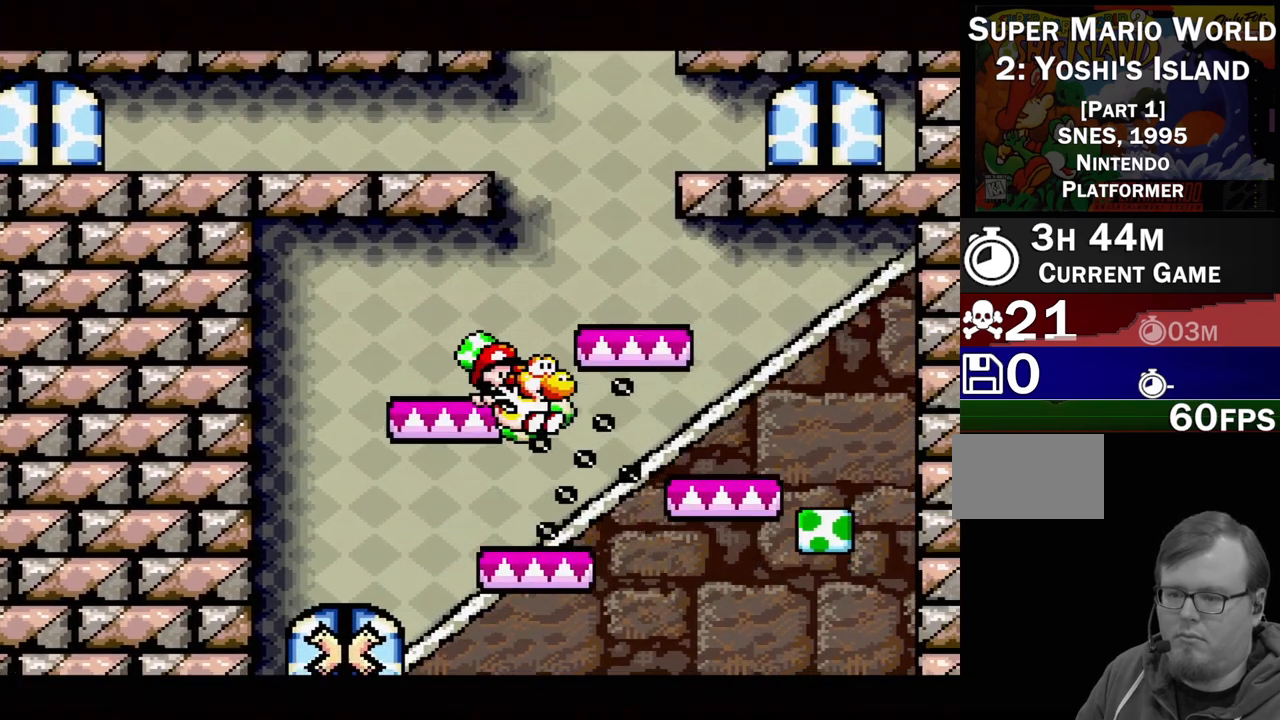
{"buttons": [], "events": [[117, "DPAD_RIGHT", "up"]]}
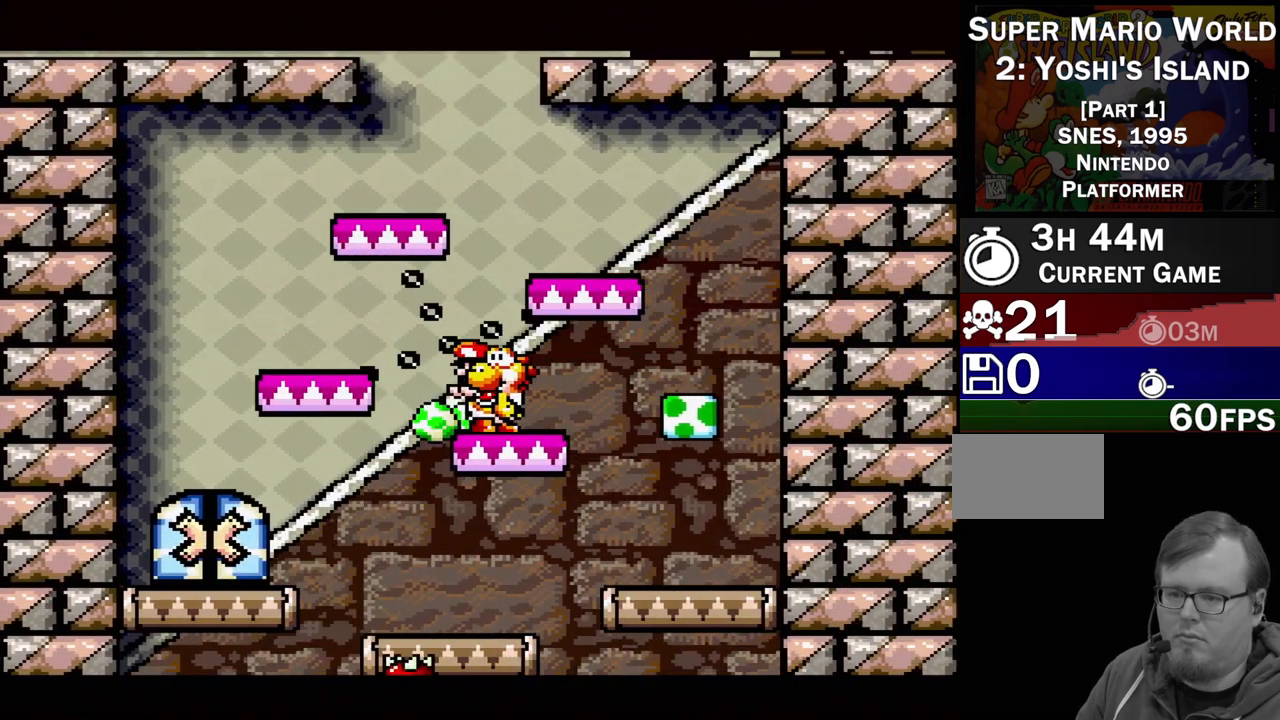
{"buttons": [], "events": []}
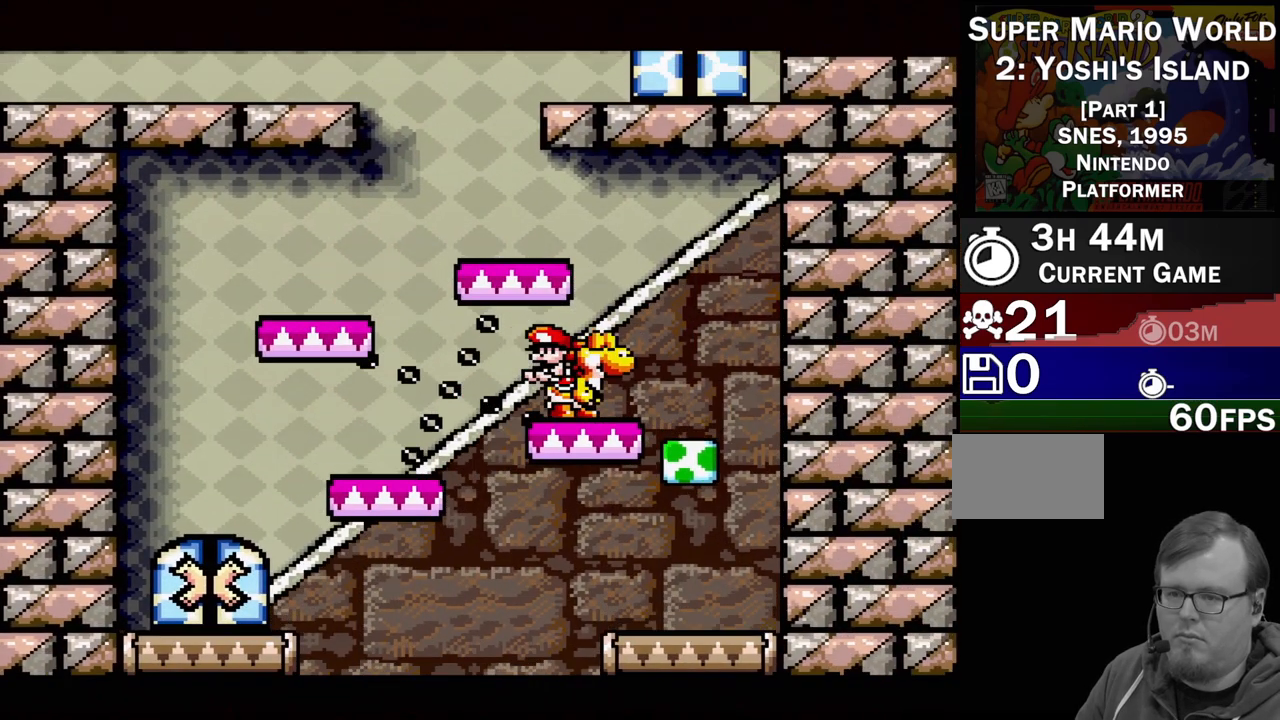
{"buttons": [], "events": []}
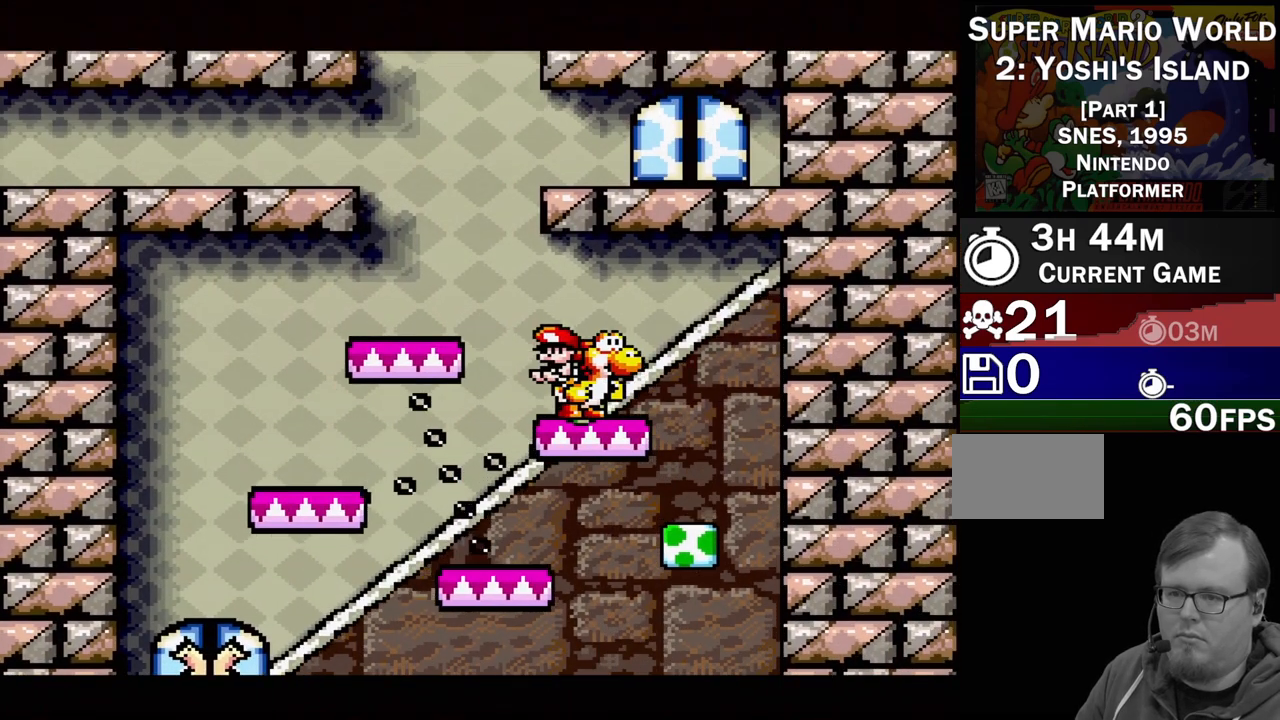
{"buttons": [], "events": []}
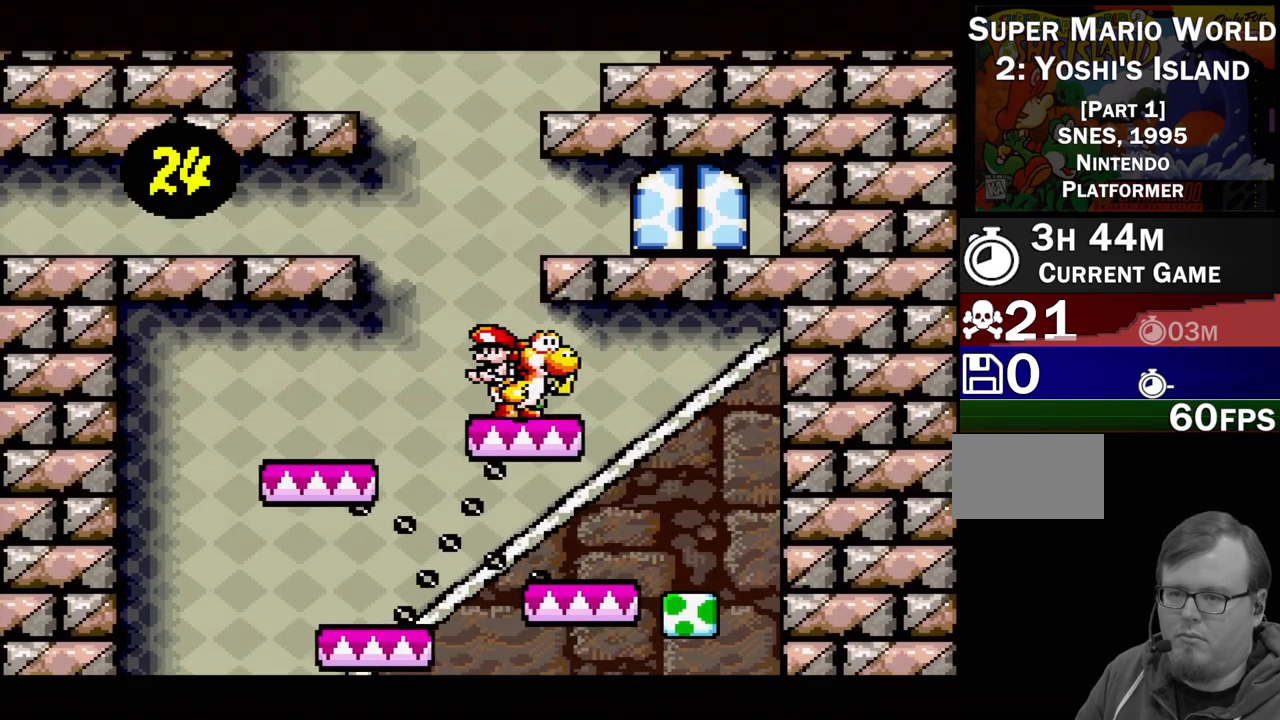
{"buttons": ["B", "DPAD_RIGHT"], "events": [[133, "DPAD_RIGHT", "down"], [150, "B", "down"]]}
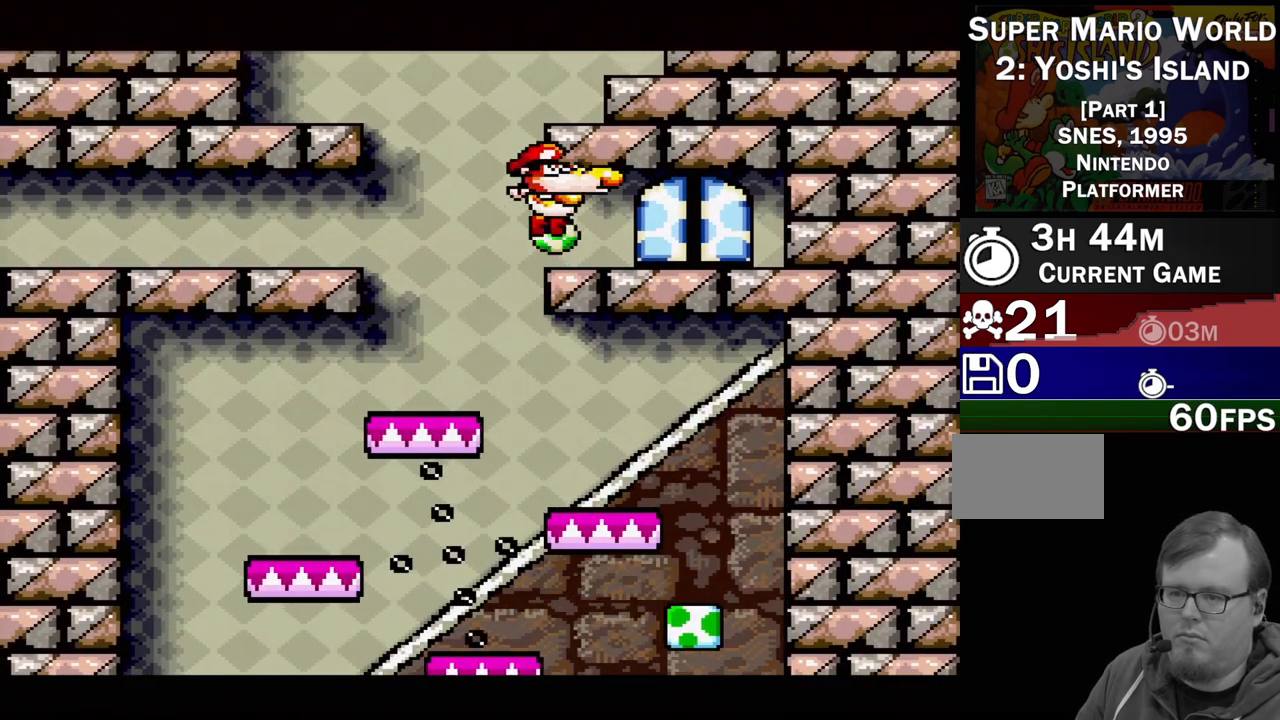
{"buttons": ["DPAD_UP", "DPAD_LEFT"], "events": [[300, "B", "up"], [367, "DPAD_RIGHT", "up"], [467, "DPAD_LEFT", "down"], [467, "DPAD_UP", "down"]]}
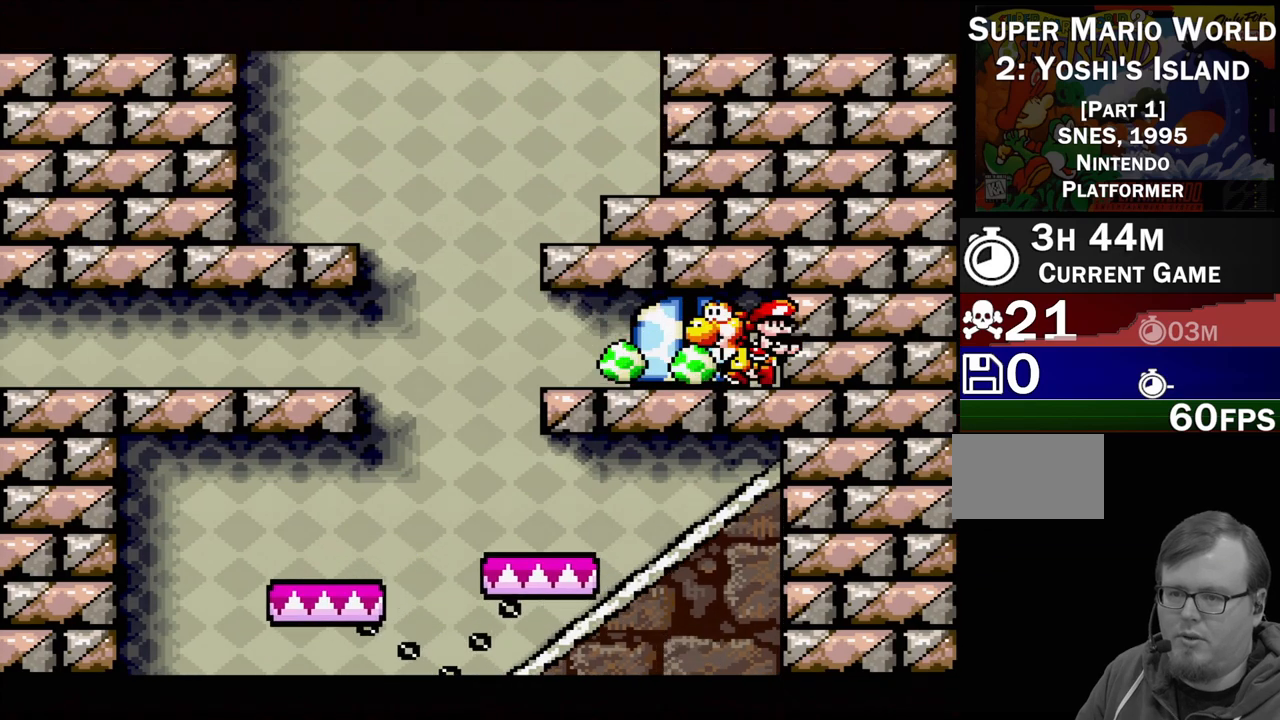
{"buttons": [], "events": [[150, "DPAD_UP", "up"], [217, "DPAD_LEFT", "up"], [300, "DPAD_UP", "down"], [467, "DPAD_UP", "up"]]}
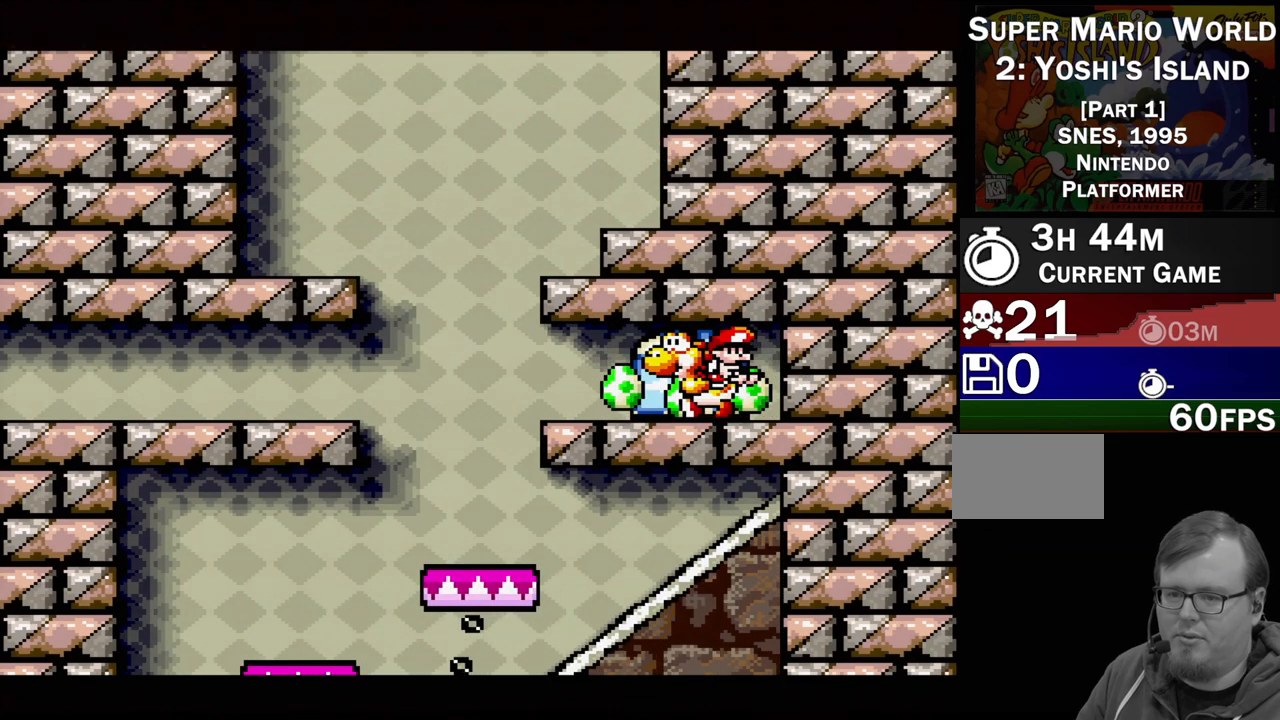
{"buttons": [], "events": []}
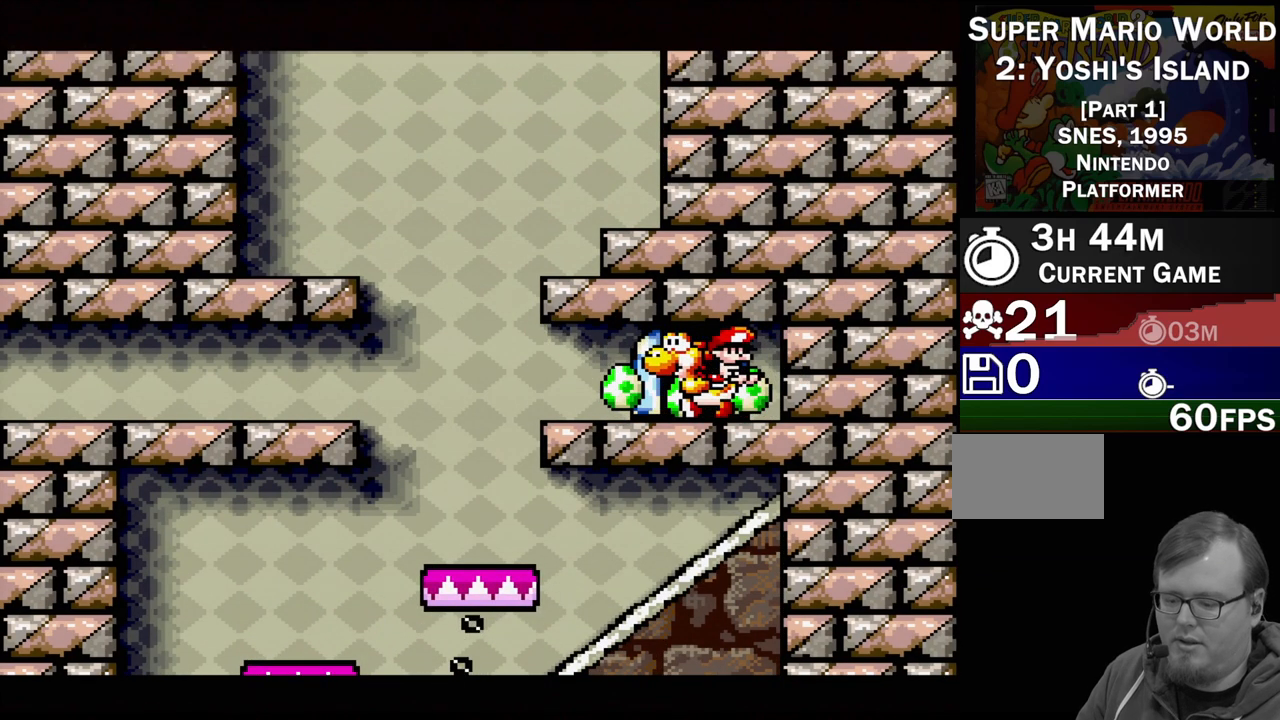
{"buttons": [], "events": []}
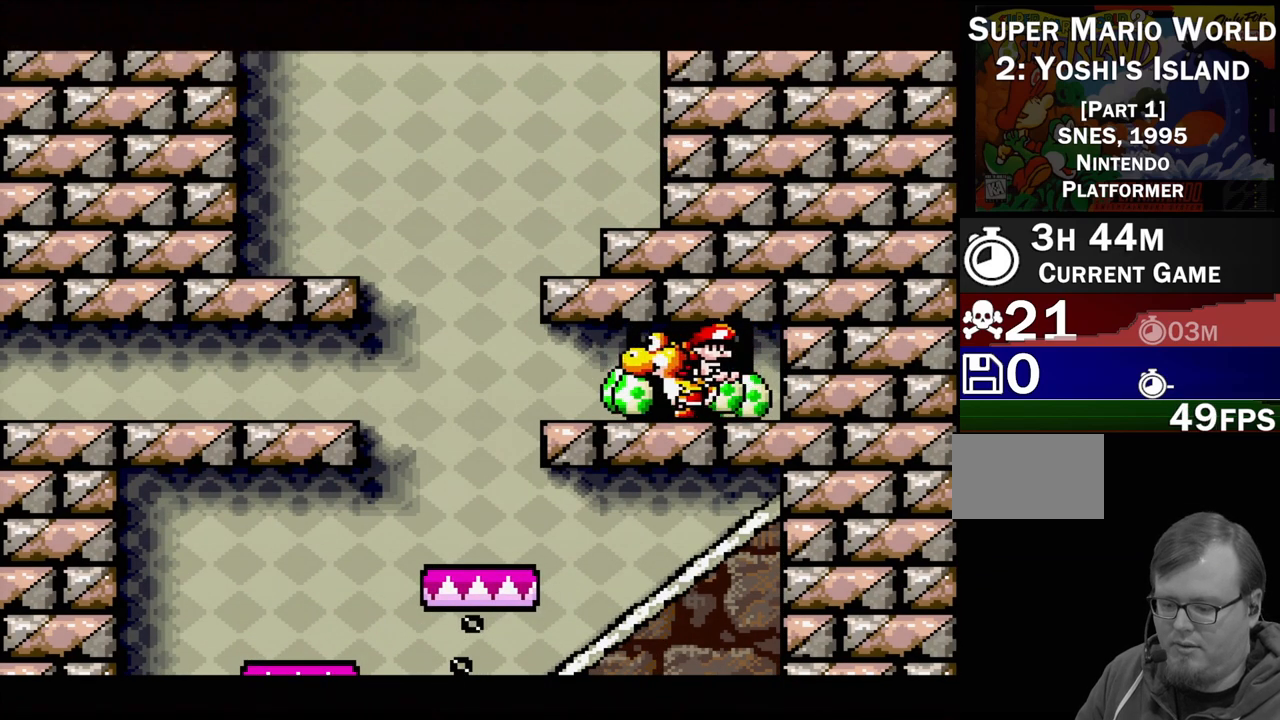
{"buttons": [], "events": []}
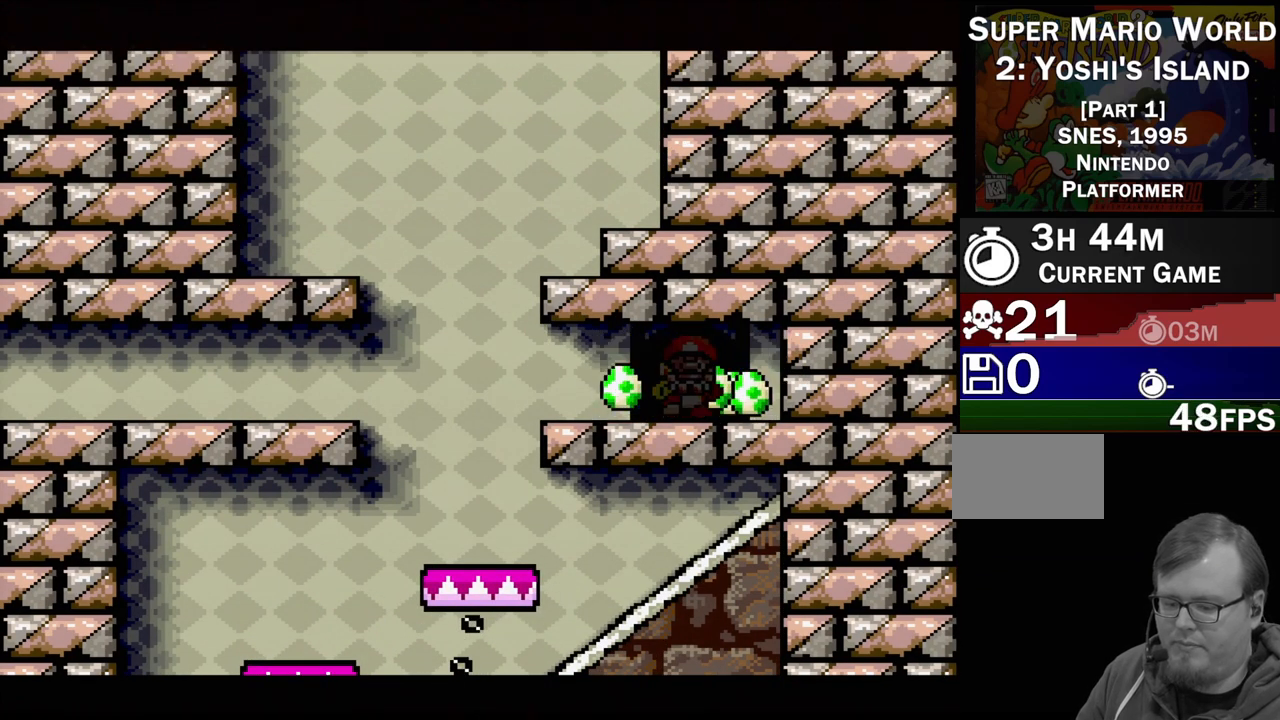
{"buttons": [], "events": []}
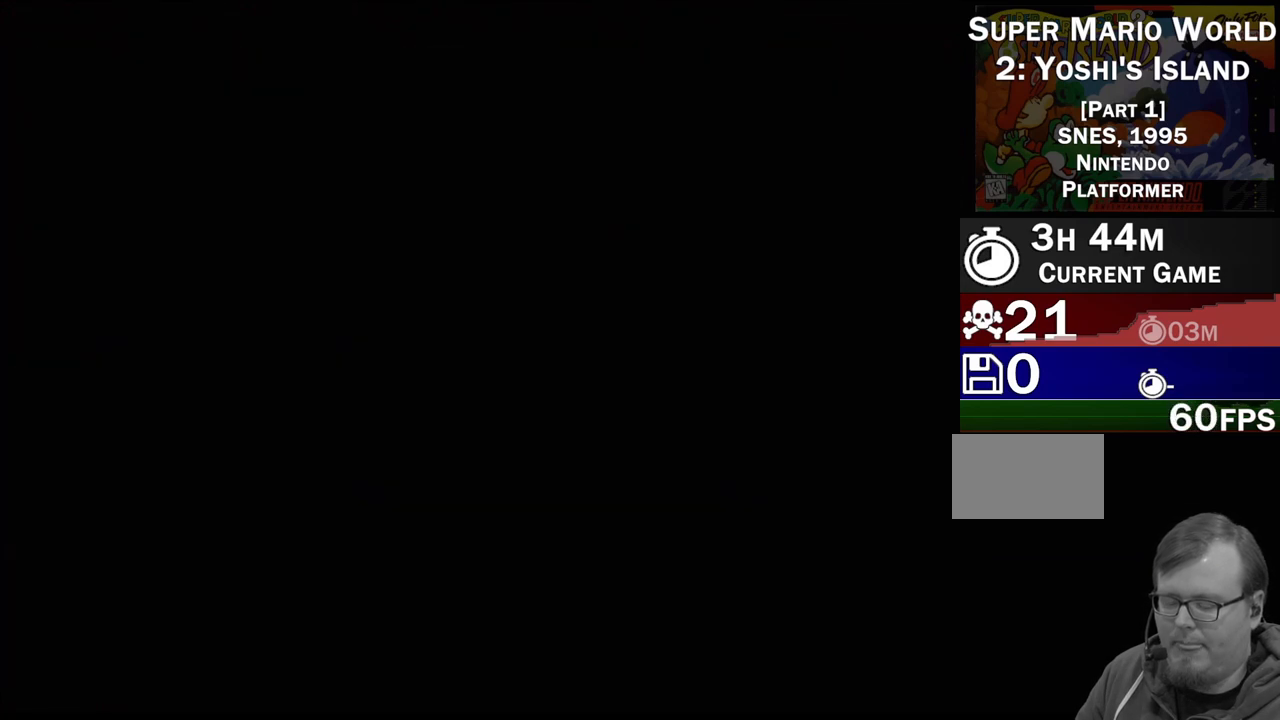
{"buttons": [], "events": []}
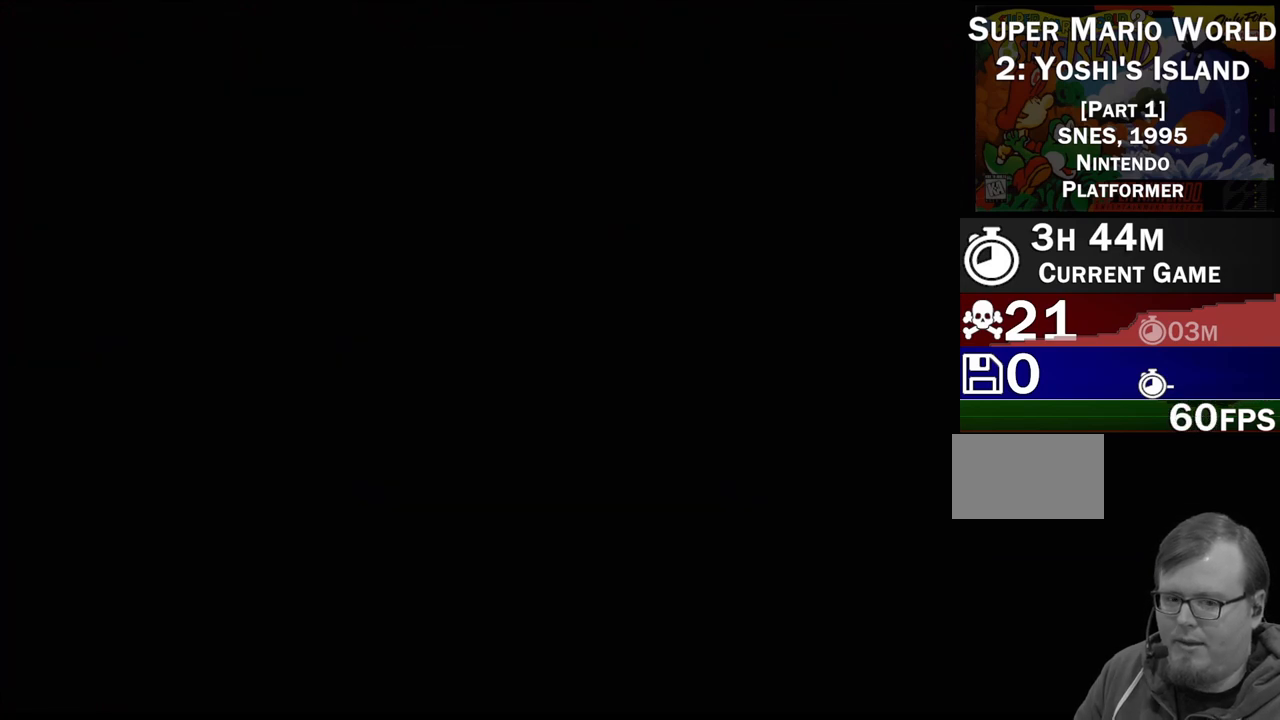
{"buttons": [], "events": []}
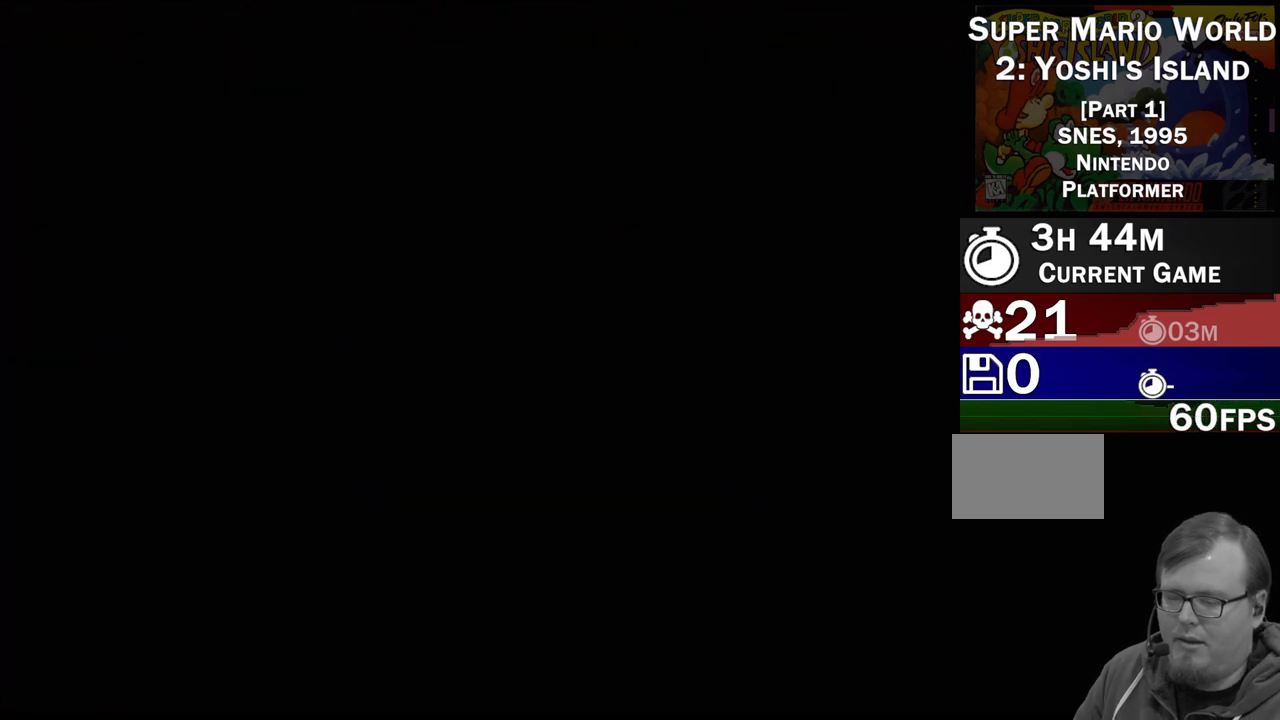
{"buttons": [], "events": []}
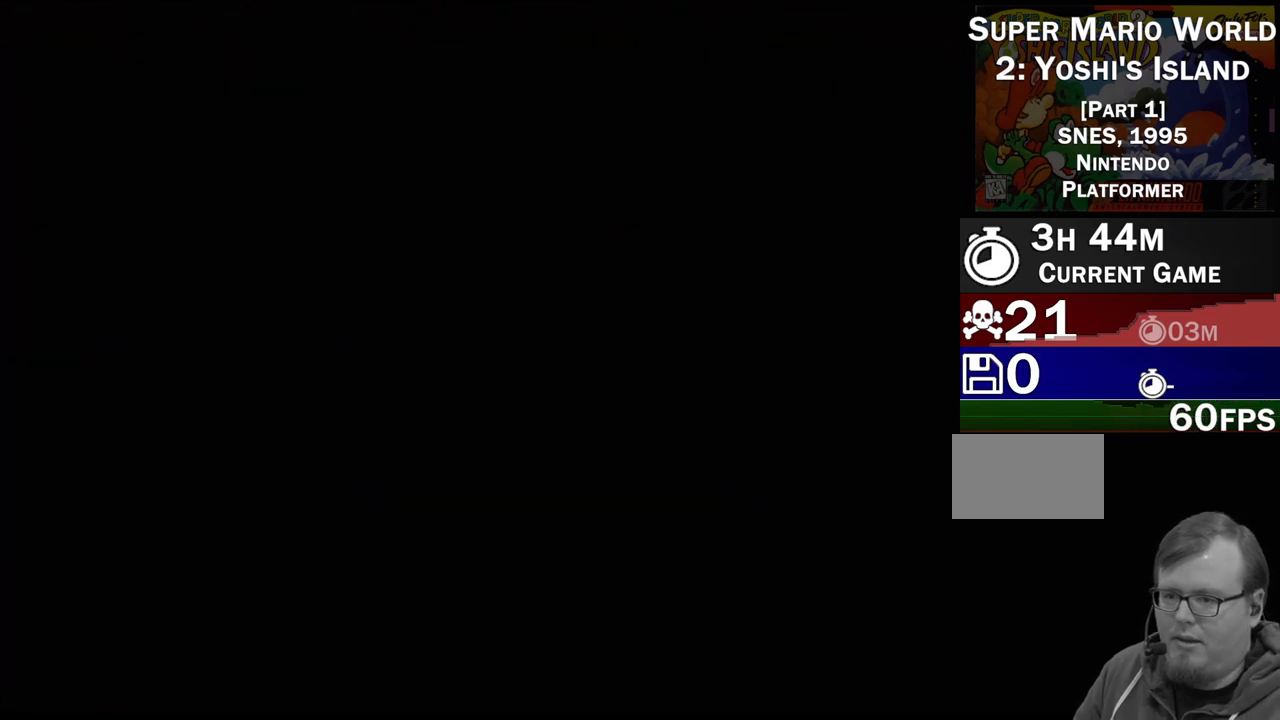
{"buttons": [], "events": []}
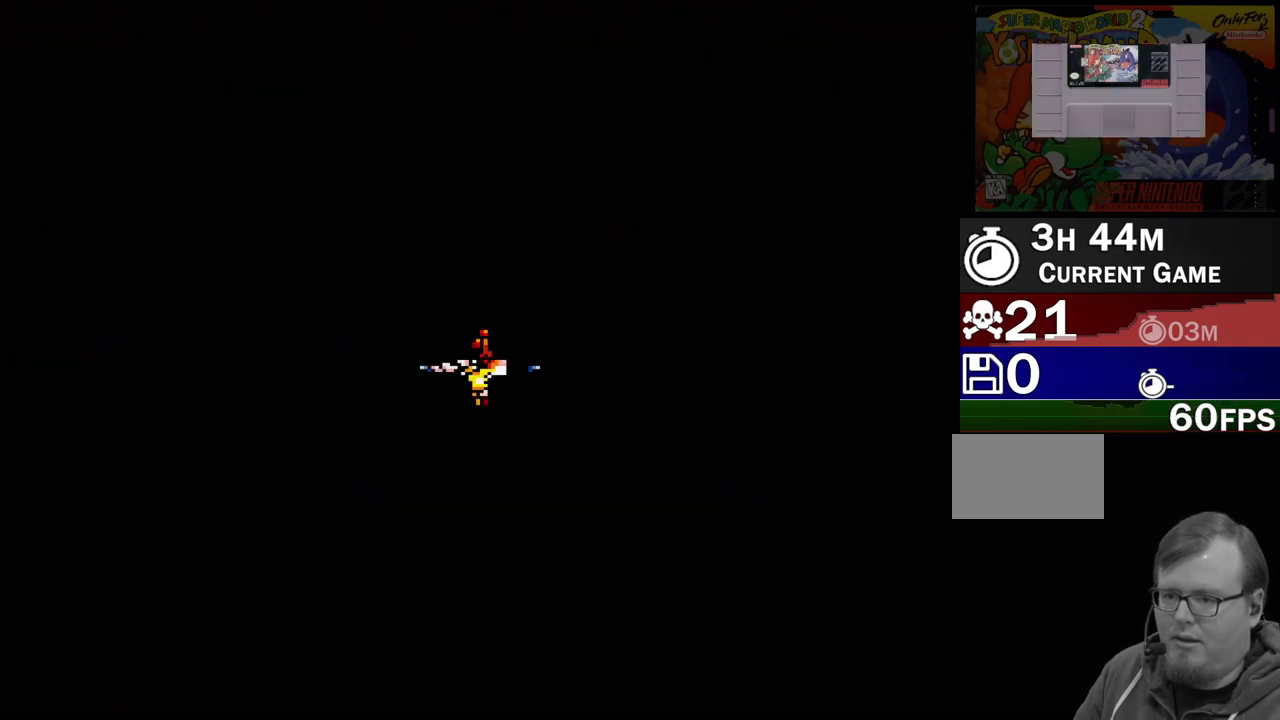
{"buttons": [], "events": []}
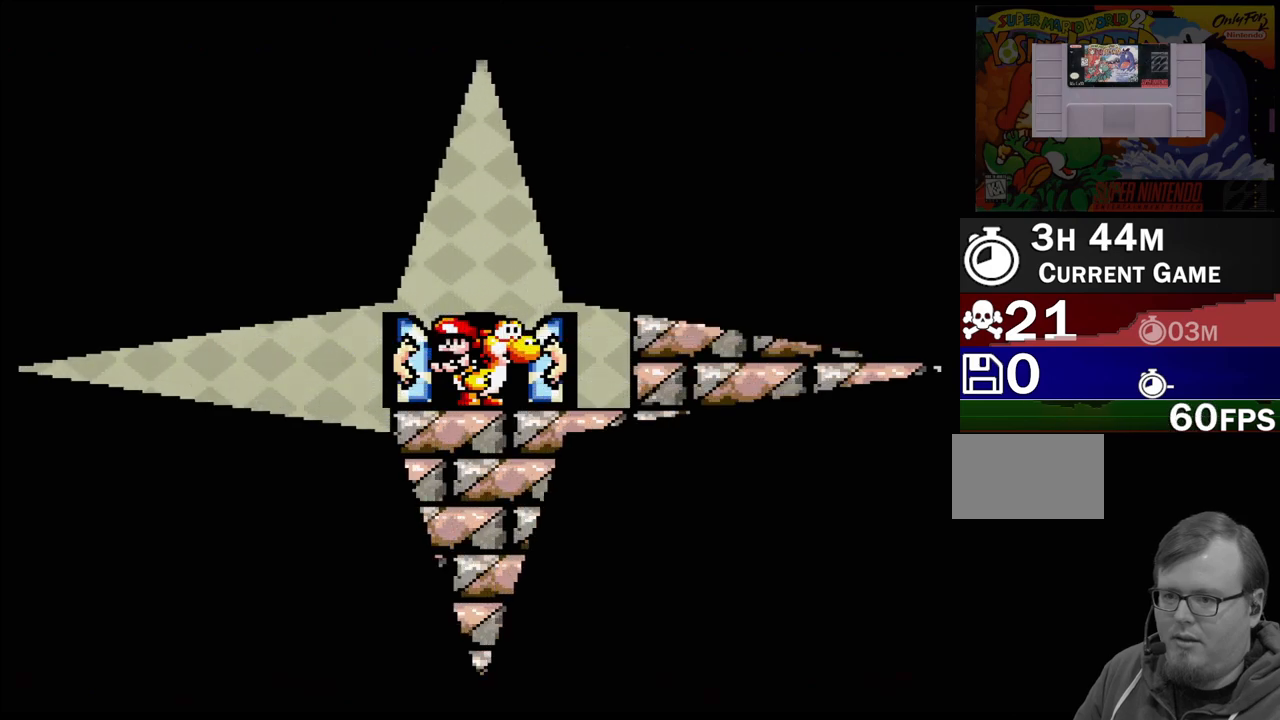
{"buttons": [], "events": [[133, "DPAD_LEFT", "down"], [483, "DPAD_LEFT", "up"]]}
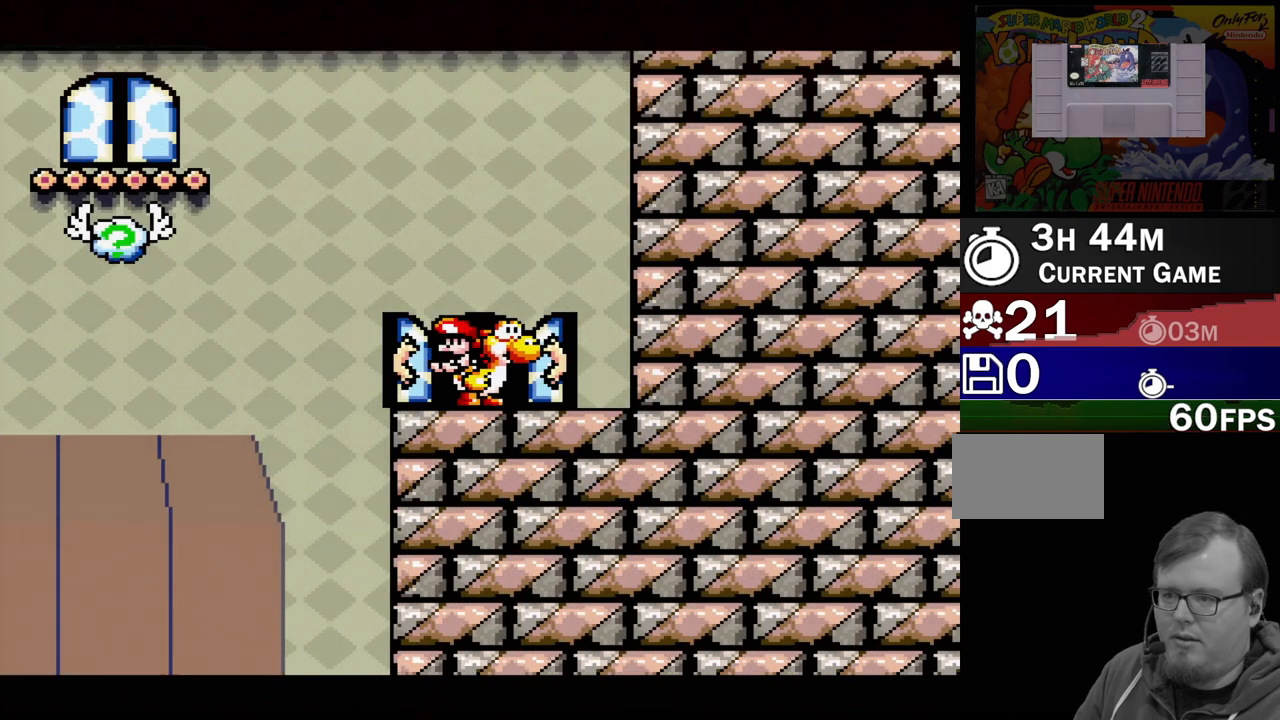
{"buttons": [], "events": [[133, "DPAD_LEFT", "down"], [417, "DPAD_LEFT", "up"]]}
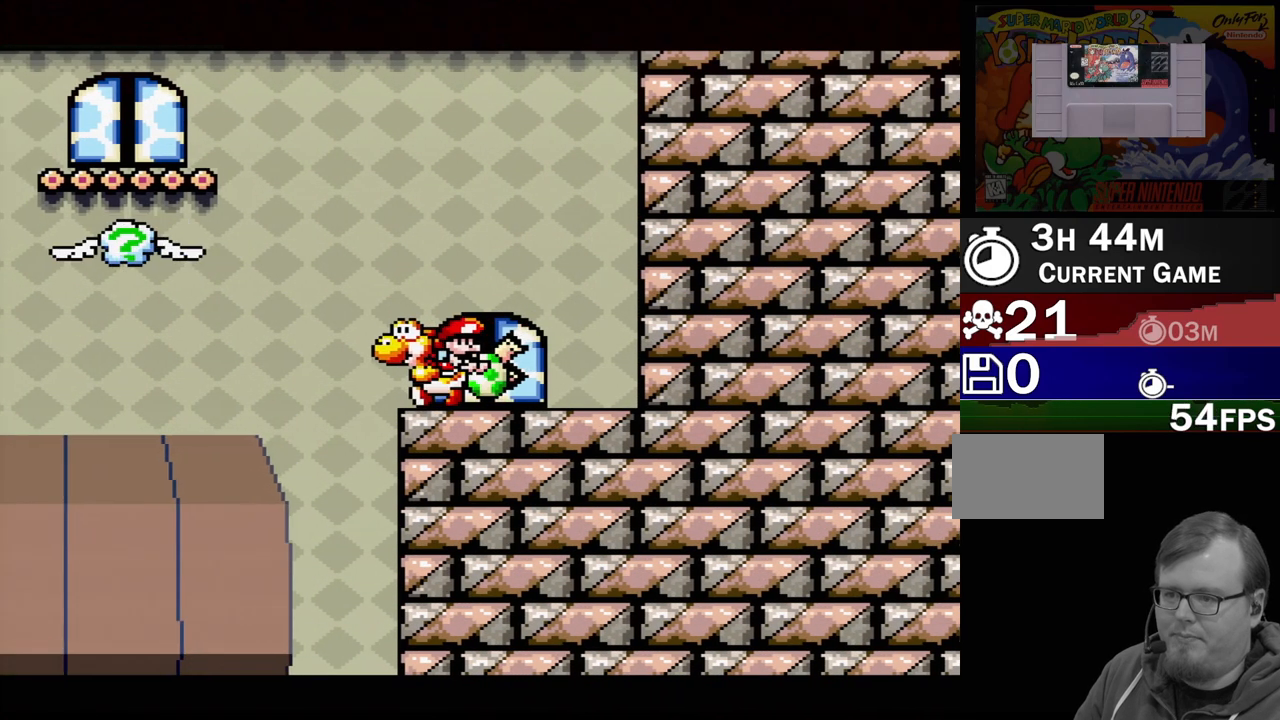
{"buttons": ["A"], "events": [[133, "A", "down"]]}
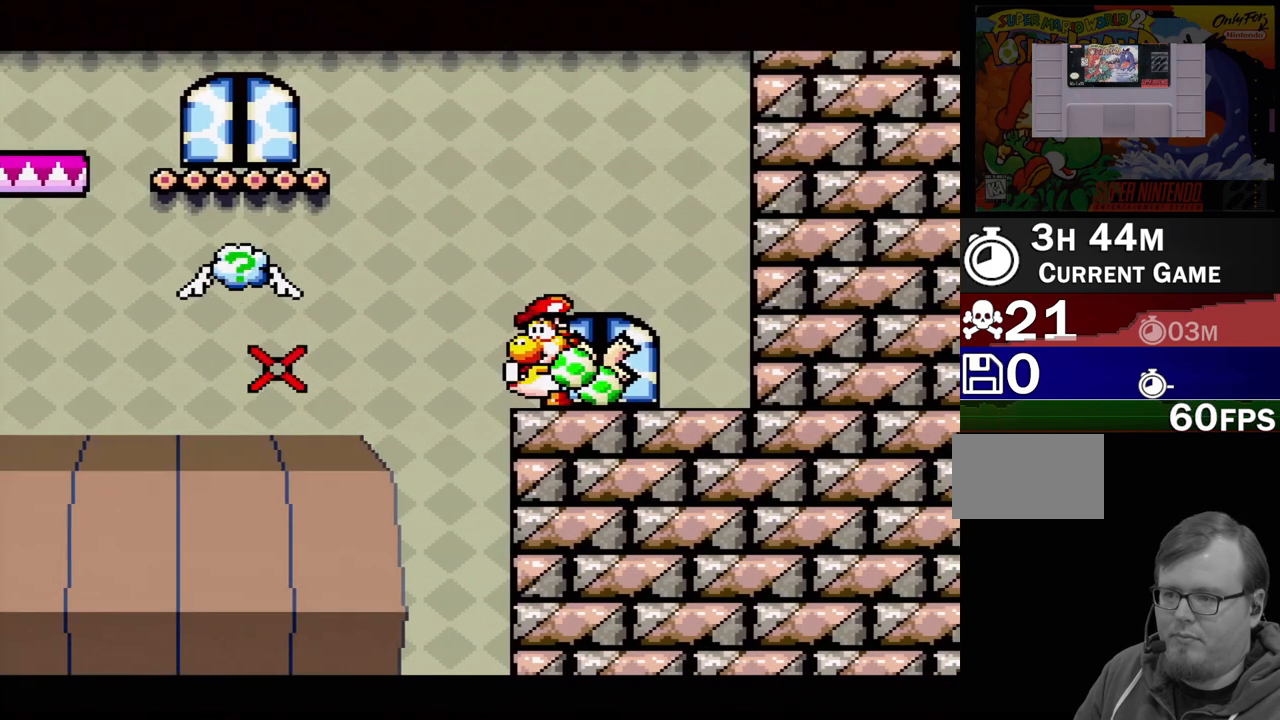
{"buttons": [], "events": [[83, "A", "up"]]}